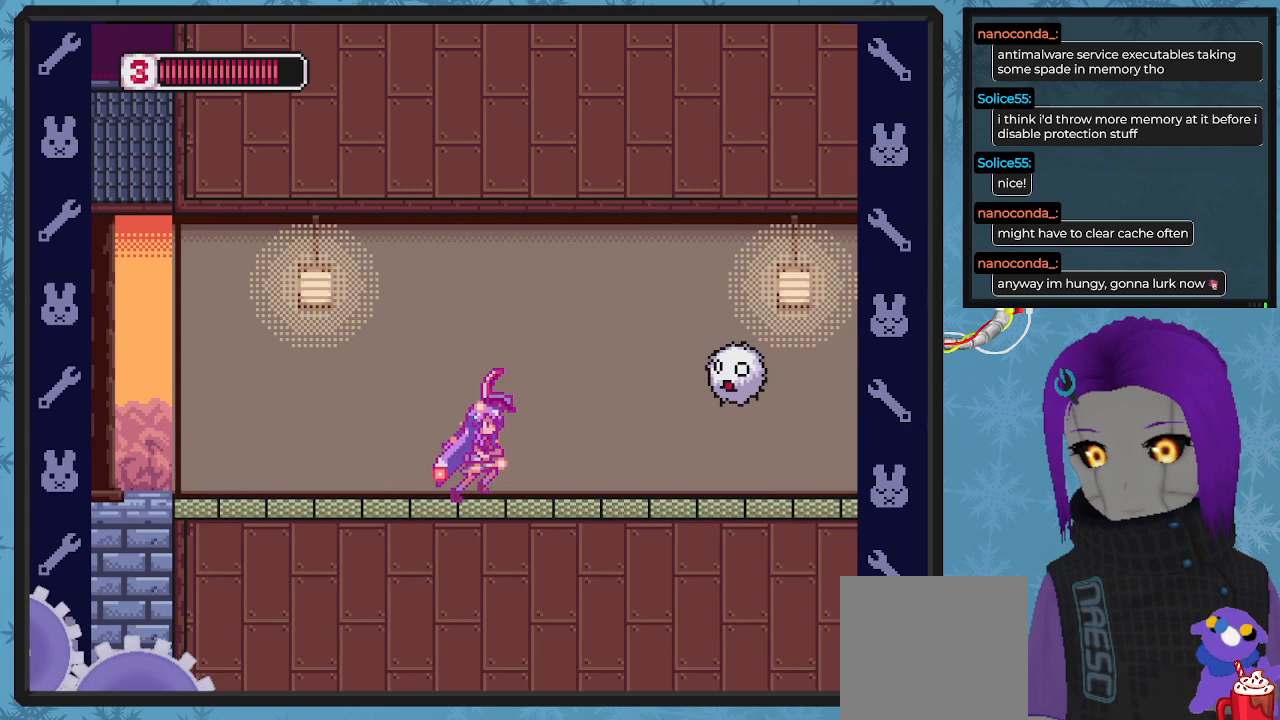
Gameplay with a controller (Xbox layout); each line is a JSON object with the inputs held at the frame after it. "events" lists button and stick changes between this image and that frame as [ms after this image, input, new state], when the widget could be followed in between. Not read: right_stick.
{"buttons": ["X", "DPAD_UP", "DPAD_RIGHT"], "left_stick": "center", "events": [[100, "DPAD_UP", "down"], [133, "X", "up"], [200, "X", "down"]]}
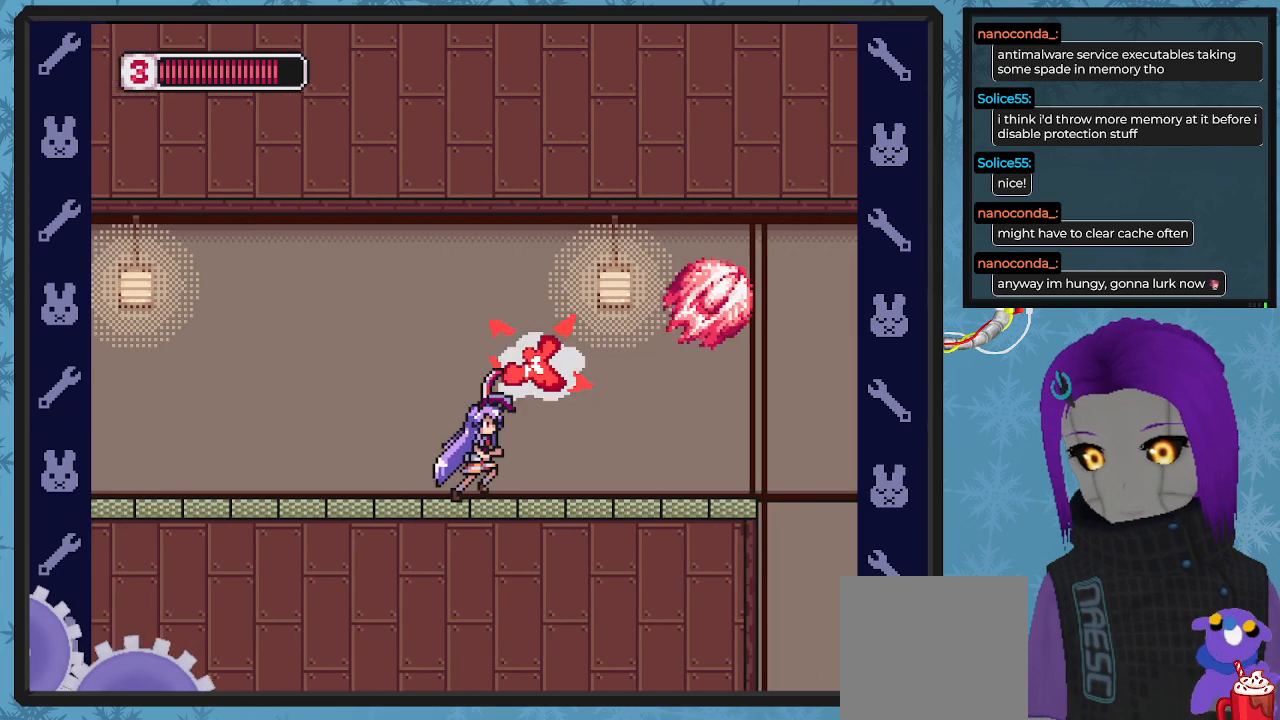
{"buttons": ["X", "DPAD_RIGHT"], "left_stick": "center", "events": [[33, "DPAD_UP", "up"]]}
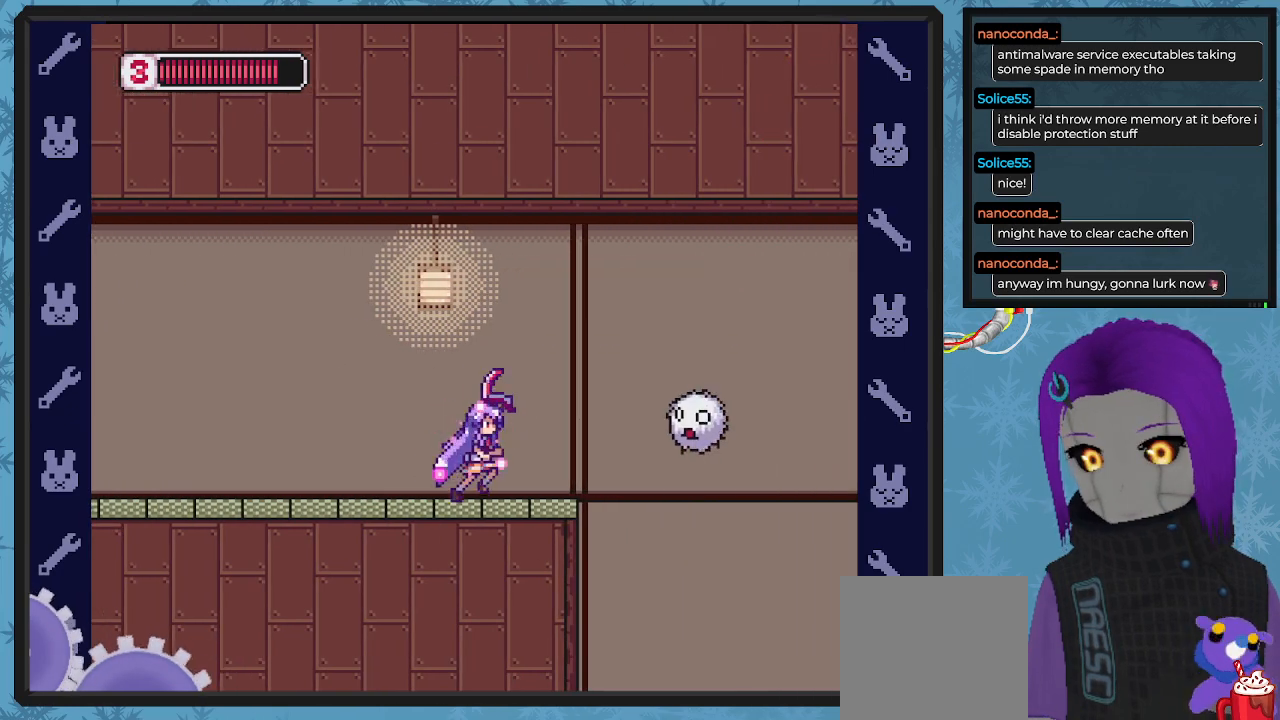
{"buttons": ["X"], "left_stick": "center", "events": [[100, "DPAD_RIGHT", "up"]]}
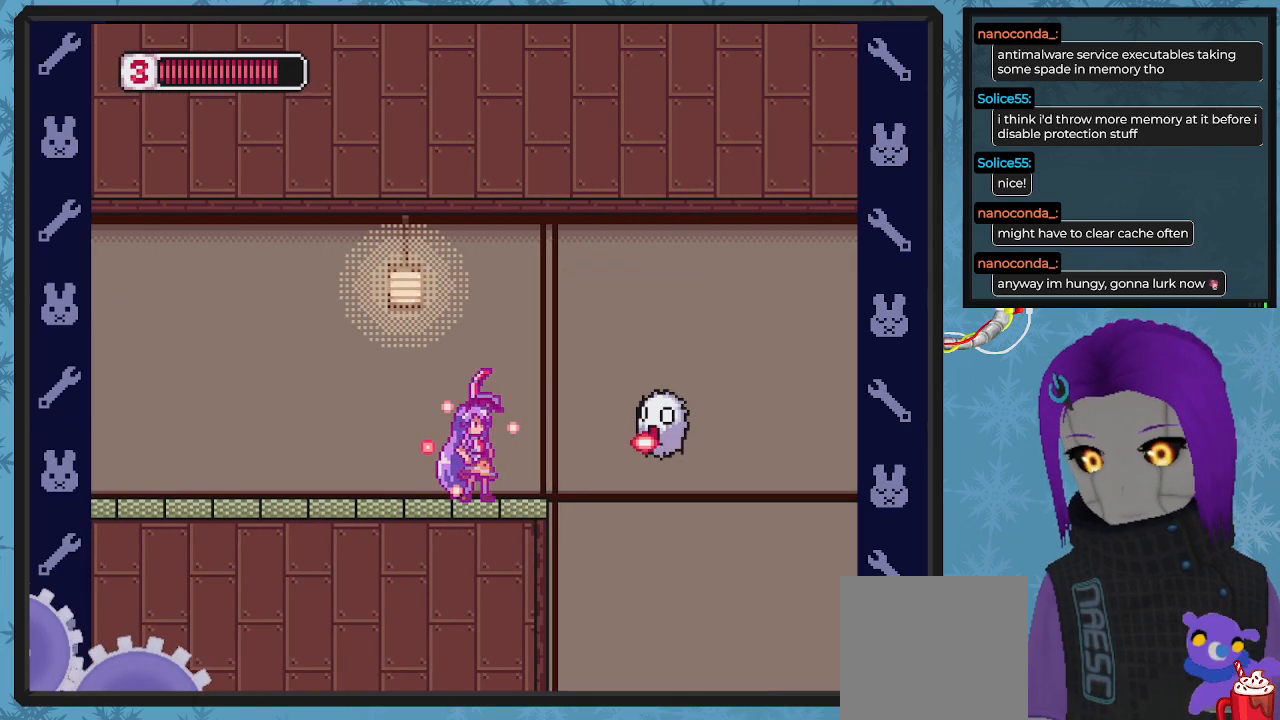
{"buttons": ["X", "DPAD_UP", "DPAD_LEFT"], "left_stick": "center", "events": [[67, "X", "up"], [133, "X", "down"], [233, "X", "up"], [300, "X", "down"], [367, "DPAD_LEFT", "down"], [500, "DPAD_UP", "down"]]}
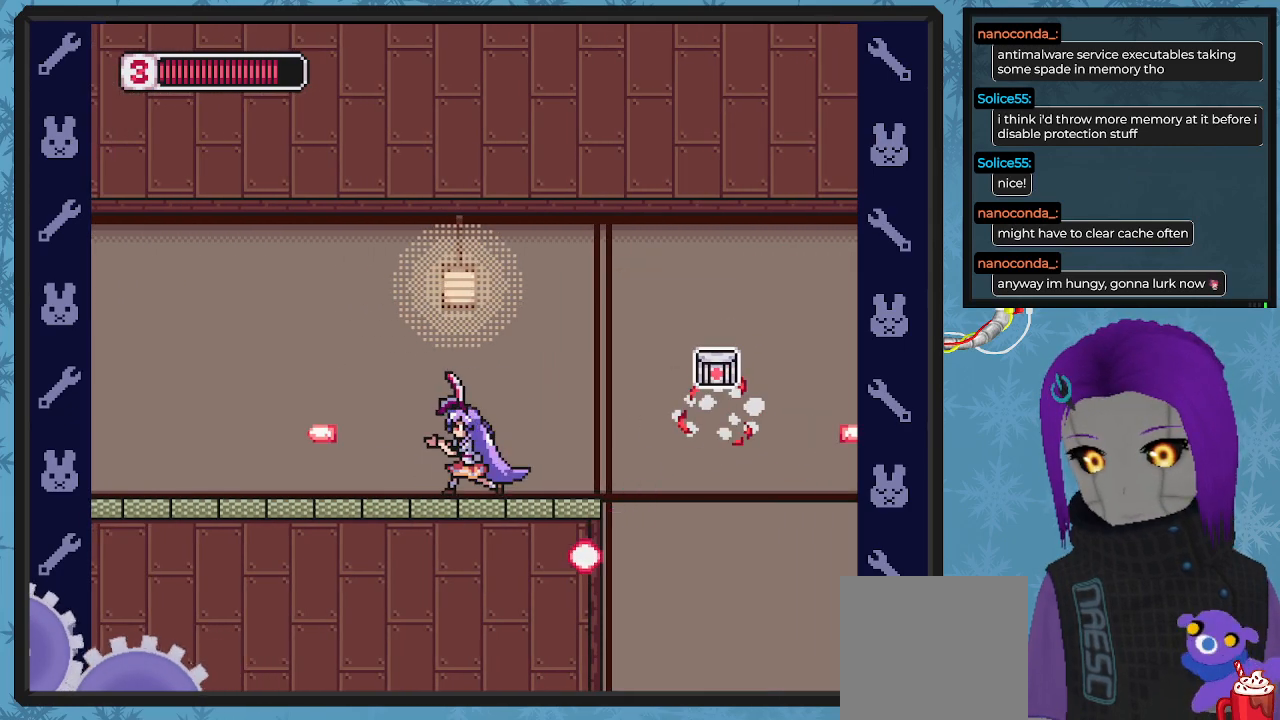
{"buttons": ["X"], "left_stick": "center", "events": [[67, "DPAD_LEFT", "up"], [100, "DPAD_RIGHT", "down"], [100, "DPAD_UP", "up"], [400, "DPAD_RIGHT", "up"]]}
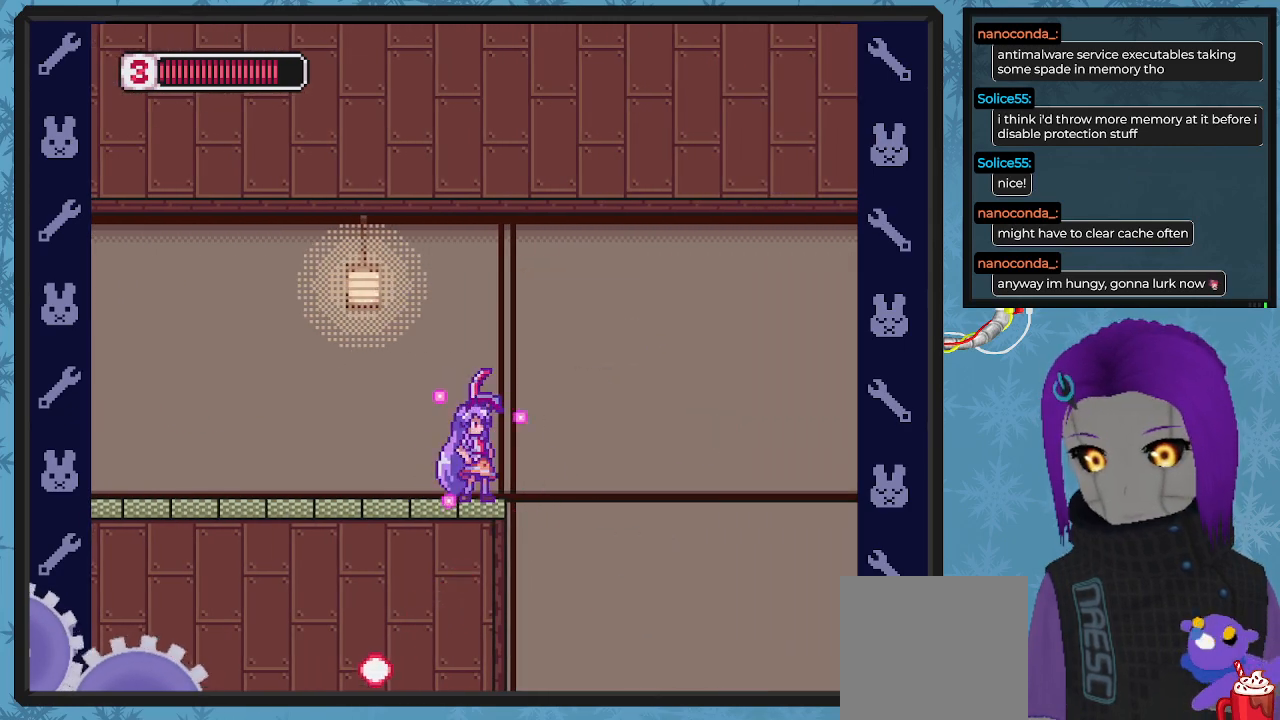
{"buttons": ["A", "B", "X", "DPAD_DOWN", "DPAD_RIGHT"], "left_stick": "center", "events": [[133, "DPAD_RIGHT", "down"], [300, "A", "down"], [300, "B", "down"], [367, "DPAD_DOWN", "down"]]}
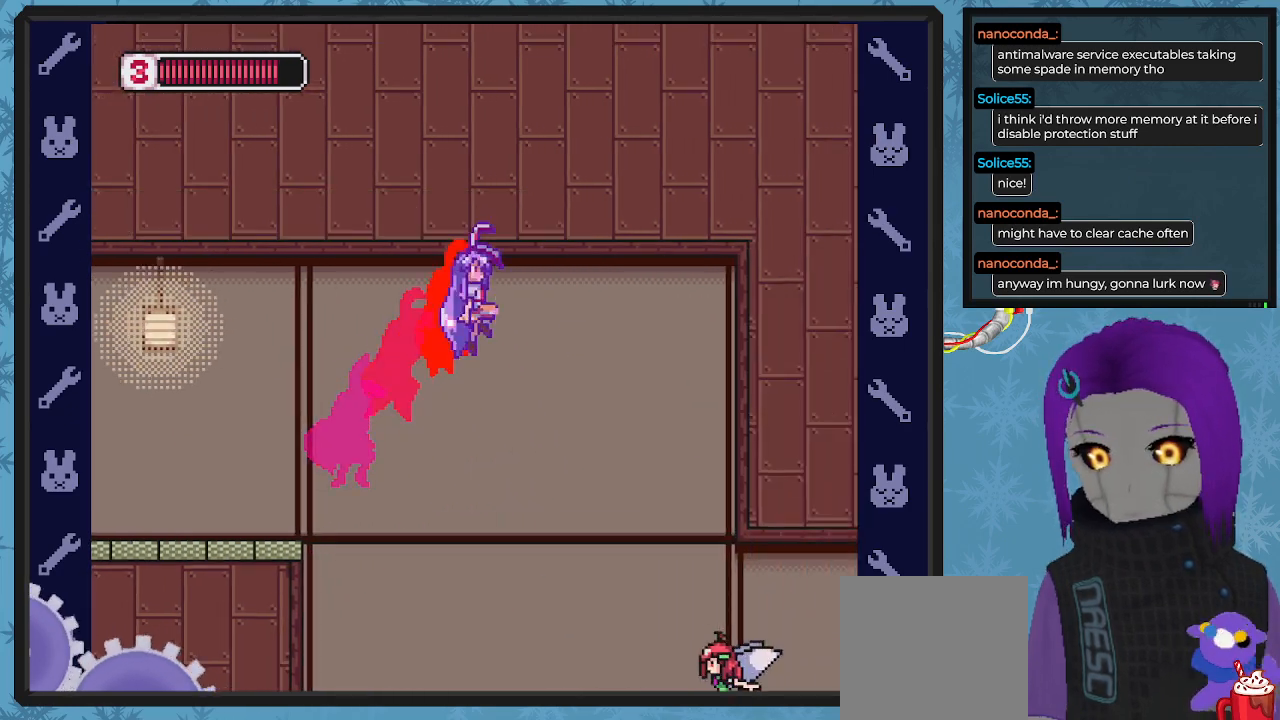
{"buttons": ["A", "B", "X", "DPAD_RIGHT"], "left_stick": "center", "events": [[133, "DPAD_DOWN", "up"], [200, "A", "up"], [200, "B", "up"], [433, "A", "down"], [500, "B", "down"]]}
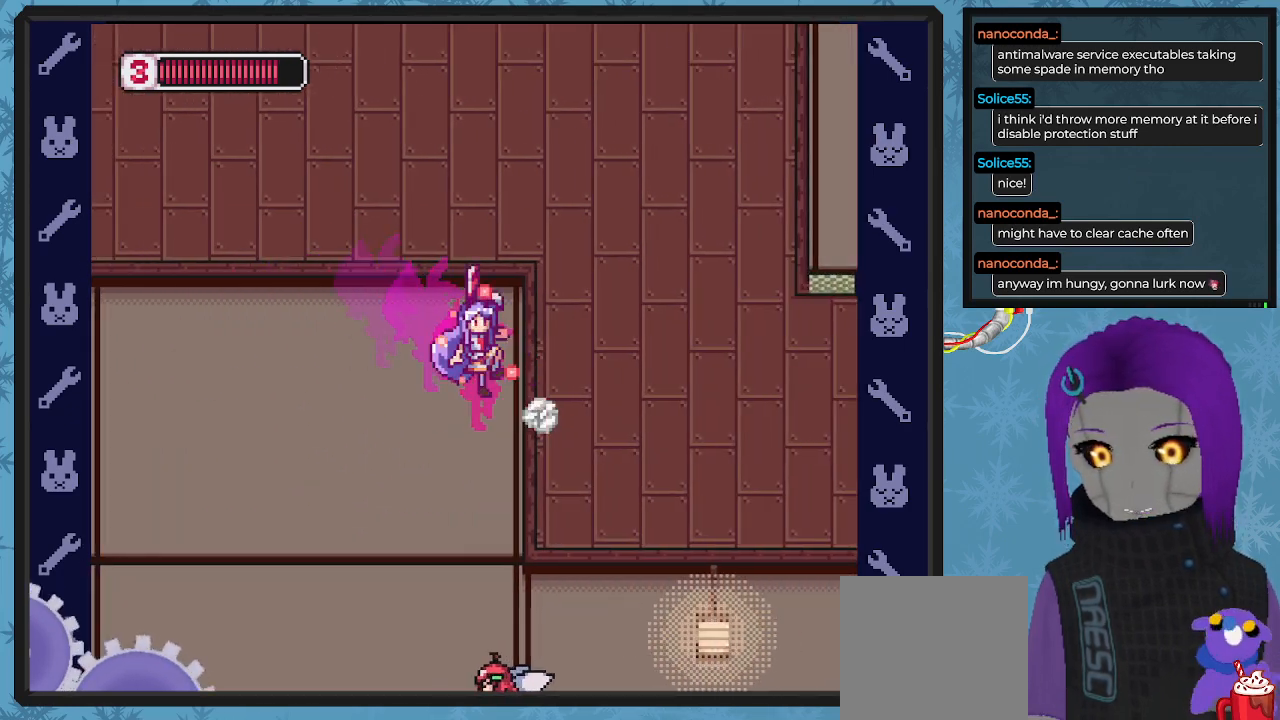
{"buttons": ["A", "B", "X", "DPAD_RIGHT"], "left_stick": "center", "events": [[233, "B", "up"], [267, "A", "up"], [400, "A", "down"], [467, "B", "down"]]}
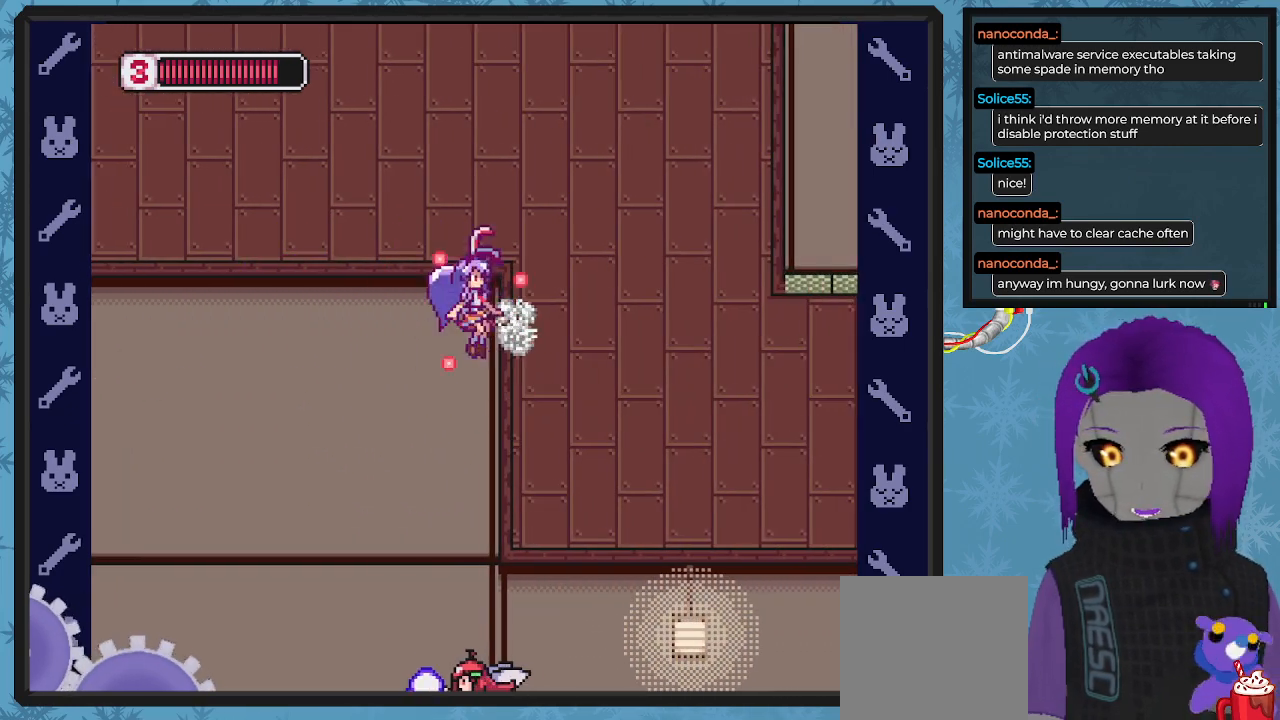
{"buttons": ["A", "B", "X", "DPAD_UP", "DPAD_LEFT"], "left_stick": "center", "events": [[200, "A", "up"], [200, "B", "up"], [433, "A", "down"], [467, "B", "down"], [467, "DPAD_LEFT", "down"], [467, "DPAD_RIGHT", "up"], [467, "DPAD_UP", "down"]]}
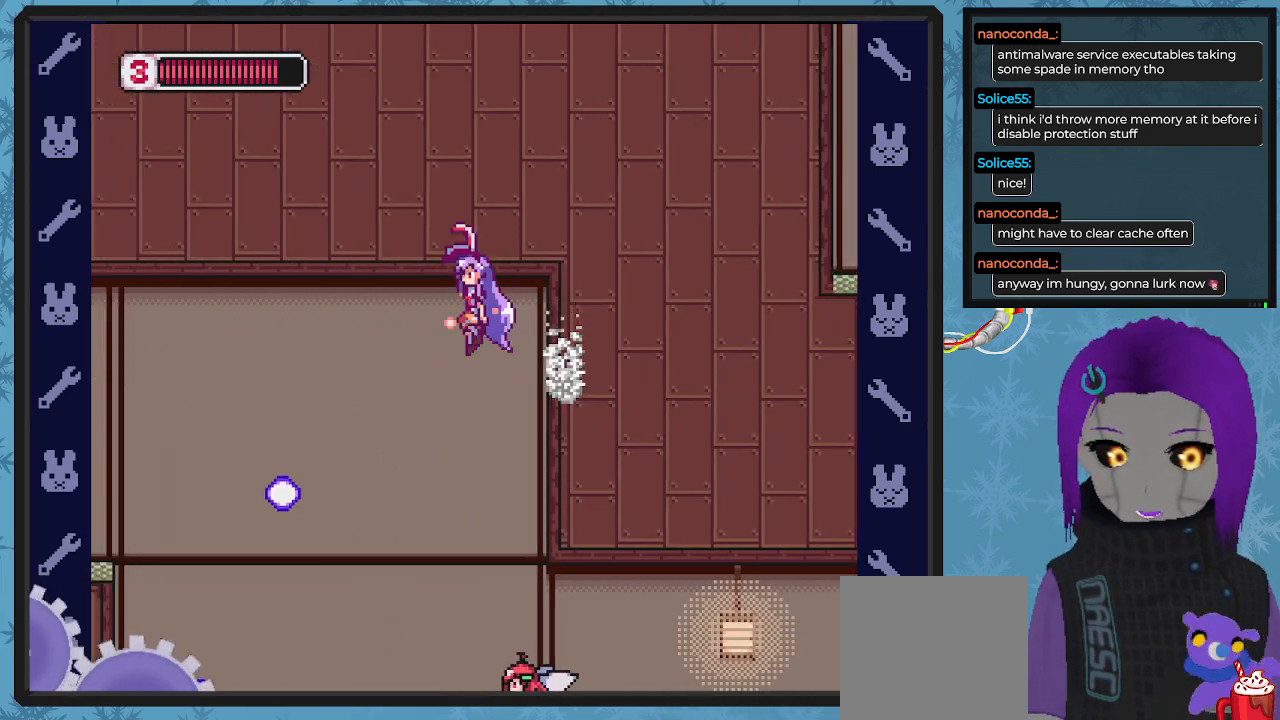
{"buttons": ["X", "DPAD_UP", "DPAD_LEFT"], "left_stick": "center", "events": [[133, "B", "up"], [167, "A", "up"], [233, "DPAD_LEFT", "up"], [233, "DPAD_RIGHT", "down"], [233, "DPAD_UP", "up"], [333, "DPAD_LEFT", "down"], [333, "DPAD_RIGHT", "up"], [400, "DPAD_UP", "down"]]}
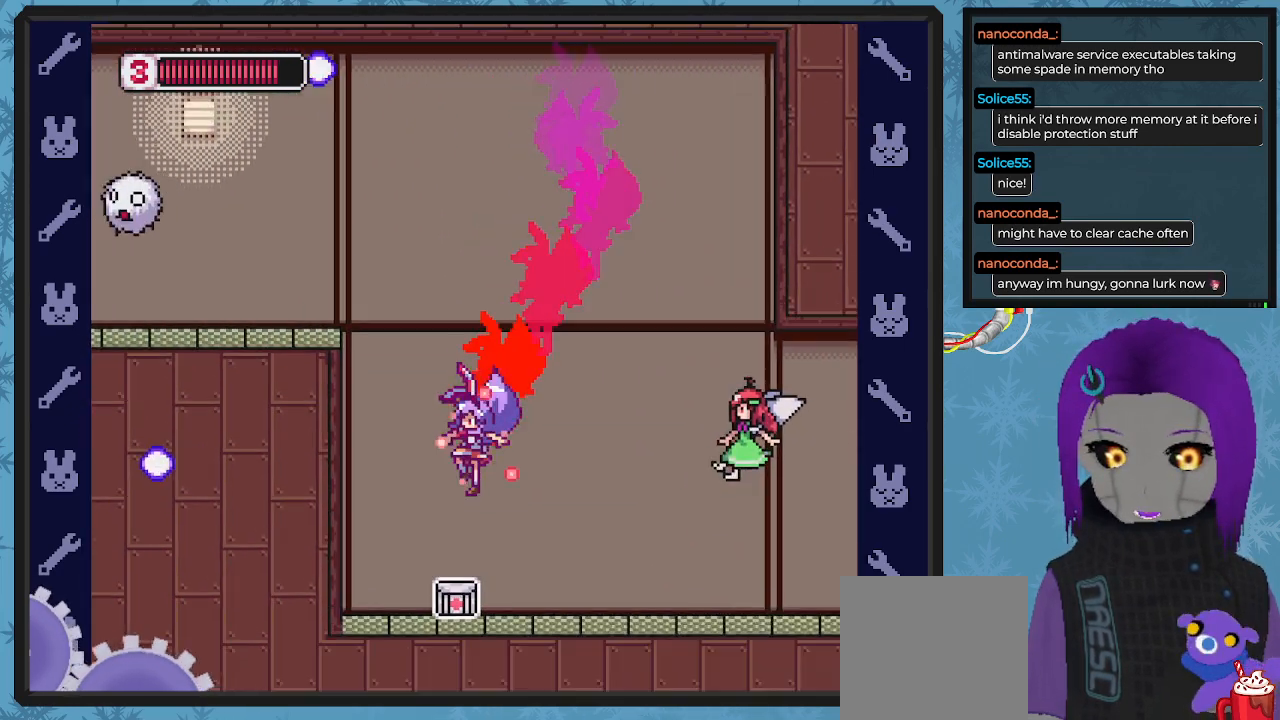
{"buttons": ["X", "DPAD_RIGHT"], "left_stick": "center", "events": [[33, "X", "up"], [100, "DPAD_LEFT", "up"], [100, "DPAD_RIGHT", "down"], [100, "DPAD_UP", "up"], [133, "X", "down"], [233, "X", "up"], [267, "DPAD_RIGHT", "up"], [267, "X", "down"], [500, "DPAD_RIGHT", "down"]]}
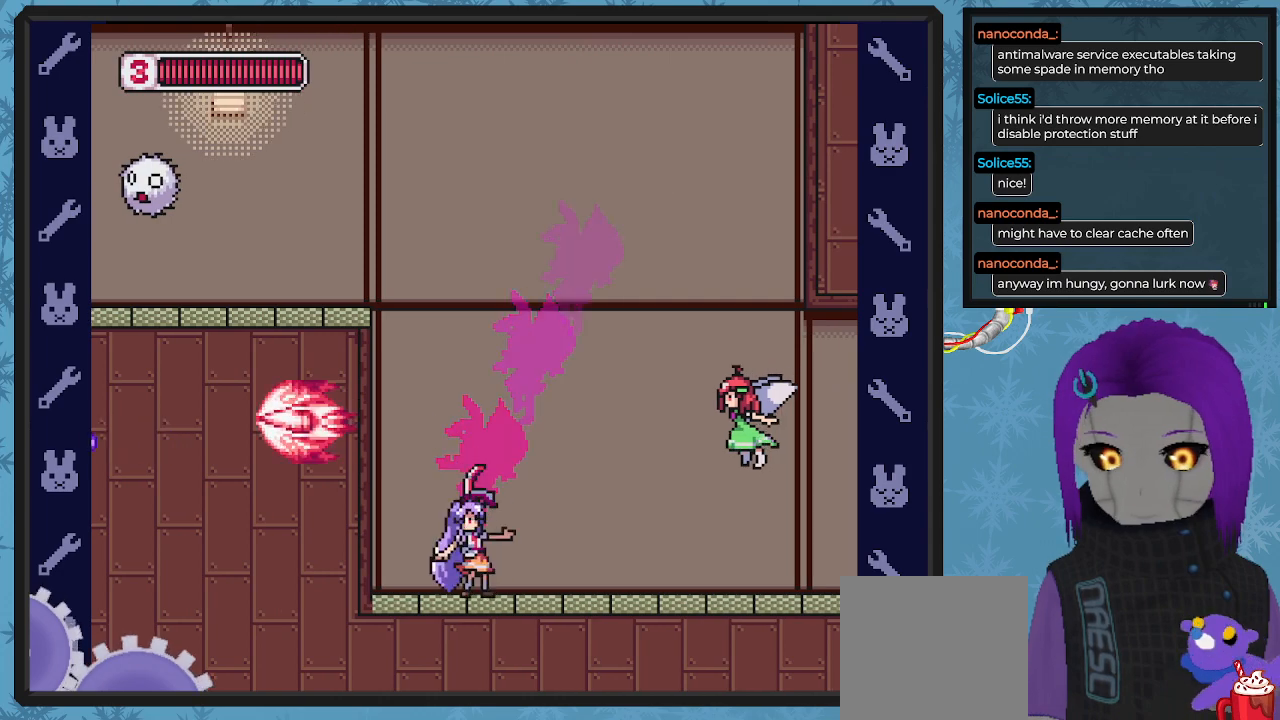
{"buttons": ["X", "DPAD_UP"], "left_stick": "center", "events": [[67, "X", "up"], [133, "X", "down"], [233, "DPAD_UP", "down"], [267, "DPAD_RIGHT", "up"], [267, "X", "up"], [300, "DPAD_UP", "up"], [333, "DPAD_UP", "down"], [333, "X", "down"], [433, "X", "up"], [500, "X", "down"]]}
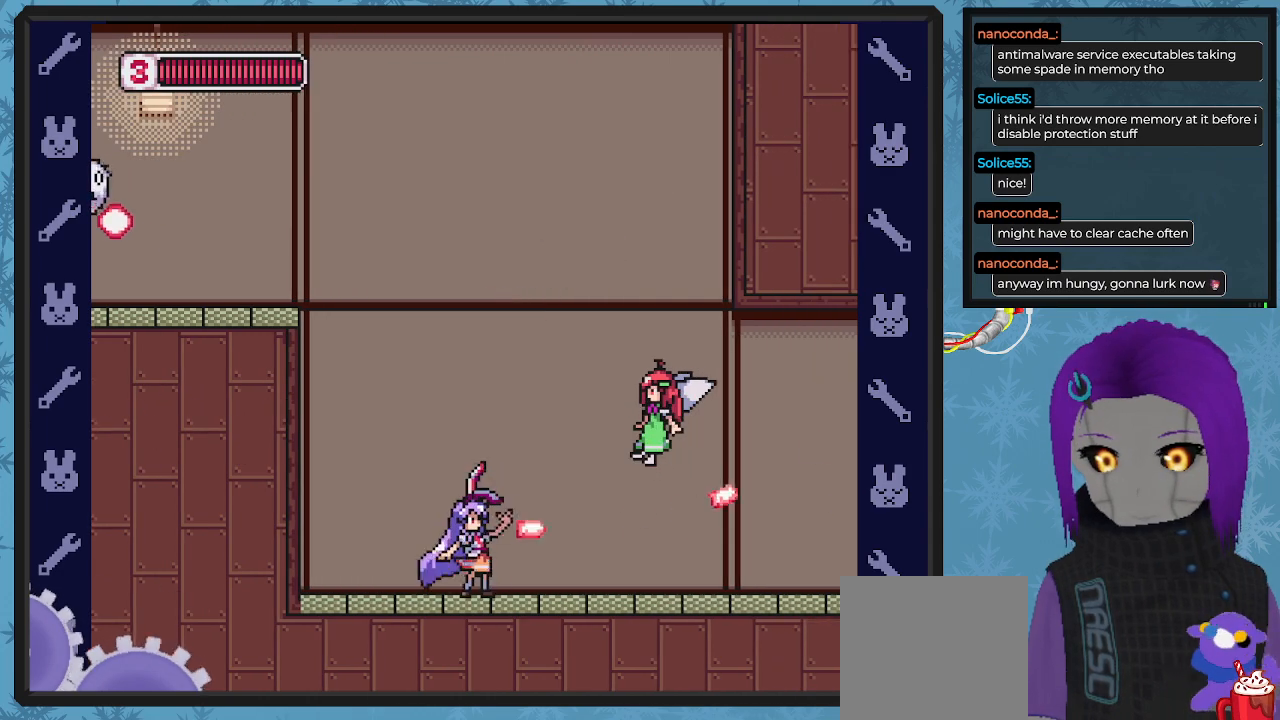
{"buttons": ["DPAD_RIGHT"], "left_stick": "center", "events": [[67, "X", "up"], [167, "X", "down"], [233, "X", "up"], [433, "DPAD_RIGHT", "down"], [433, "DPAD_UP", "up"]]}
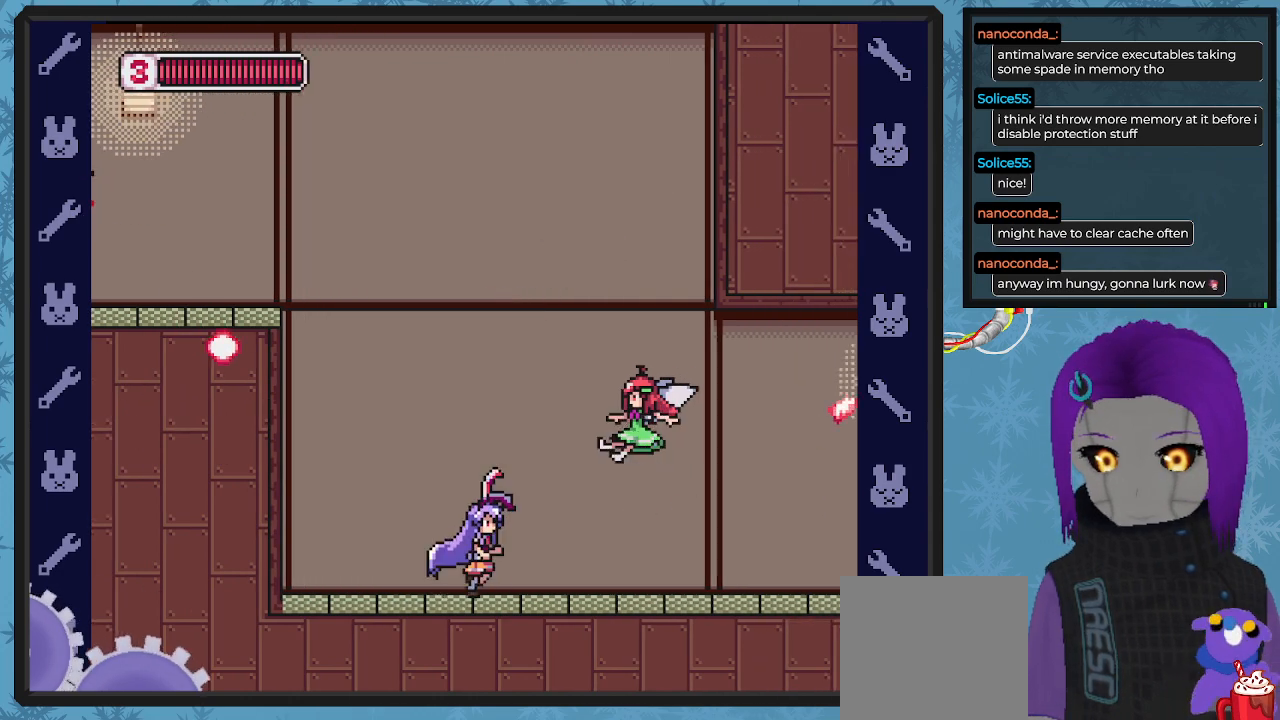
{"buttons": ["DPAD_RIGHT"], "left_stick": "center", "events": []}
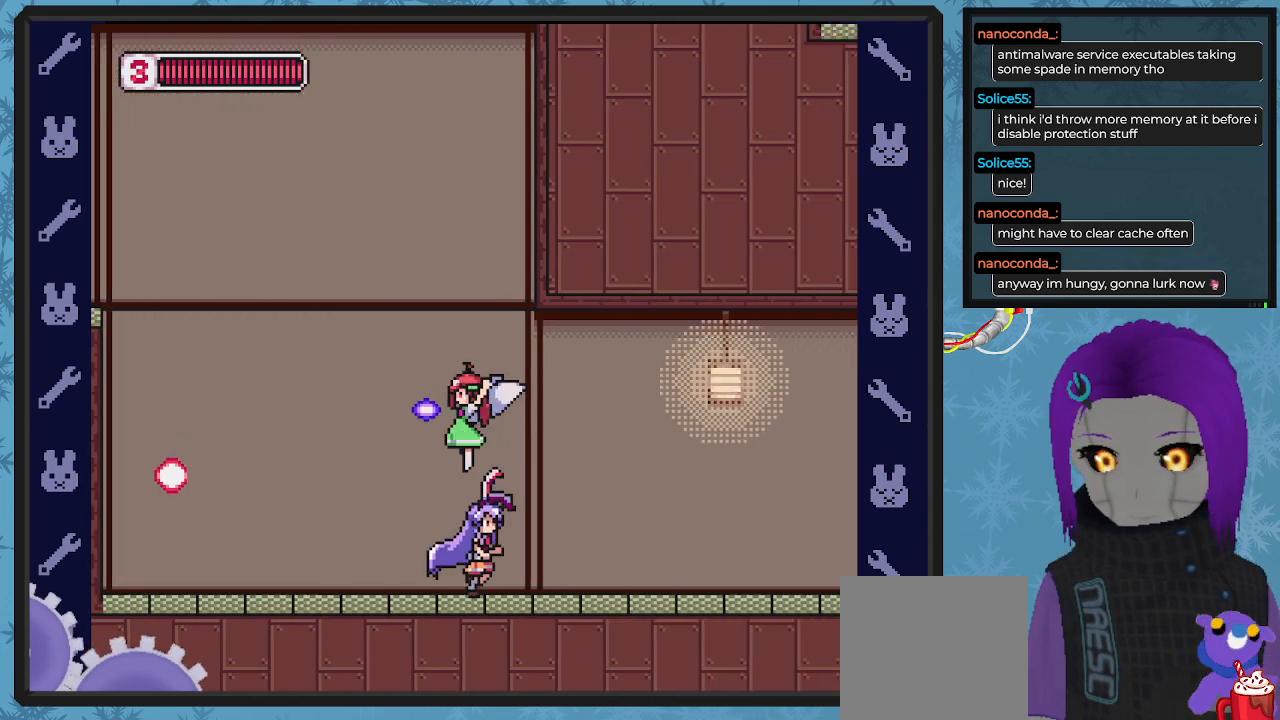
{"buttons": ["DPAD_UP", "DPAD_LEFT"], "left_stick": "center", "events": [[333, "A", "down"], [333, "DPAD_UP", "down"], [367, "DPAD_RIGHT", "up"], [400, "DPAD_LEFT", "down"], [400, "X", "down"], [467, "A", "up"], [500, "X", "up"]]}
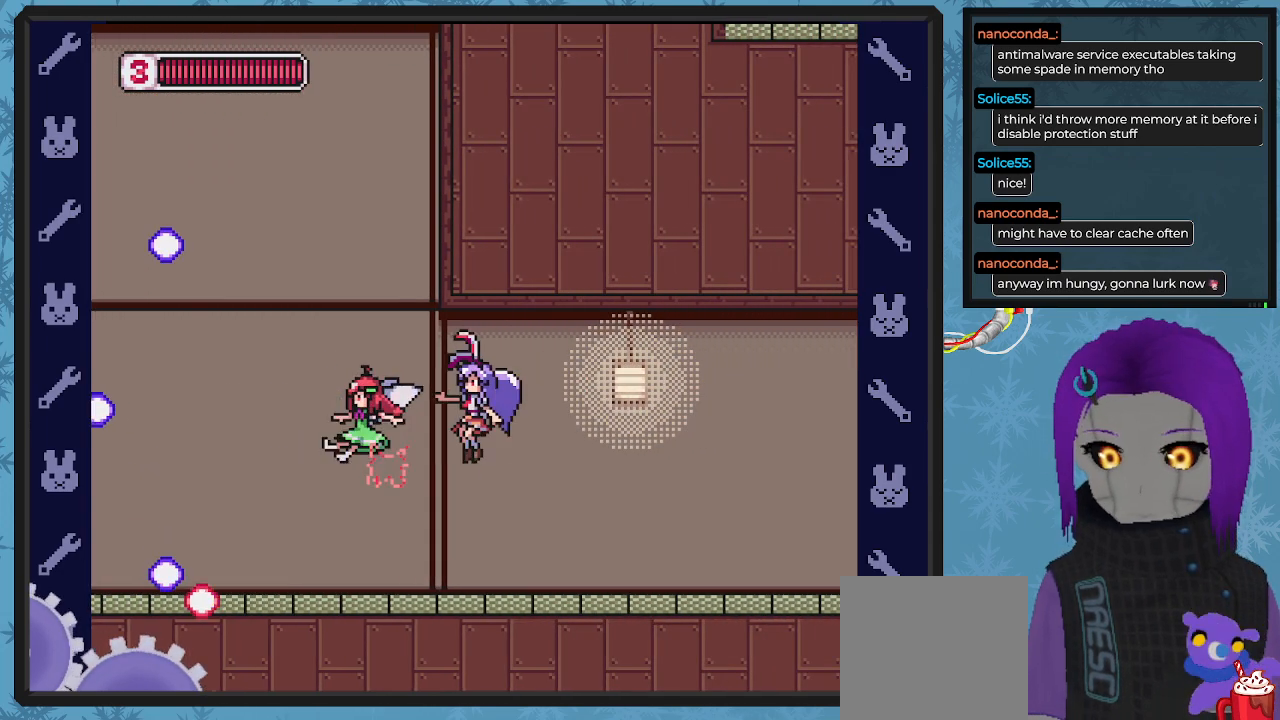
{"buttons": ["X", "DPAD_UP"], "left_stick": "center", "events": [[67, "DPAD_LEFT", "up"], [67, "X", "down"], [133, "X", "up"], [200, "X", "down"], [300, "X", "up"], [400, "A", "down"], [467, "X", "down"], [500, "A", "up"]]}
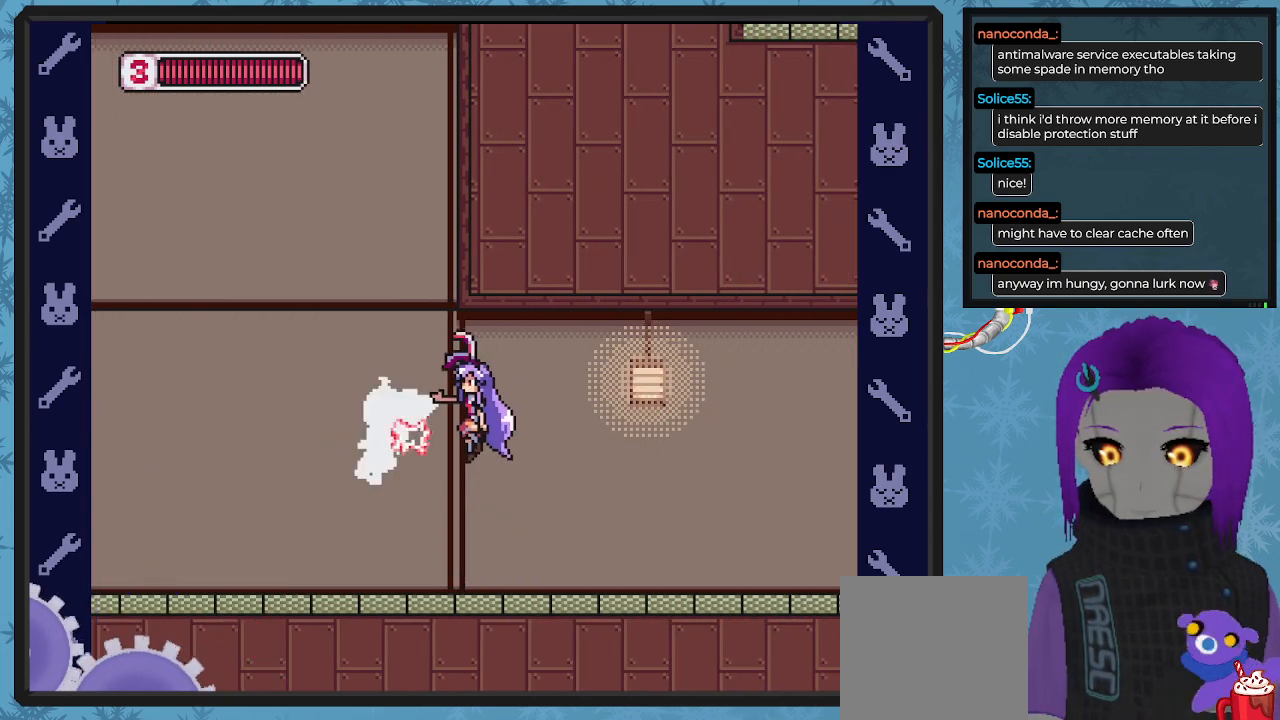
{"buttons": ["DPAD_RIGHT"], "left_stick": "center", "events": [[33, "X", "up"], [100, "X", "down"], [333, "DPAD_RIGHT", "down"], [333, "X", "up"], [400, "DPAD_UP", "up"], [400, "X", "down"], [500, "X", "up"]]}
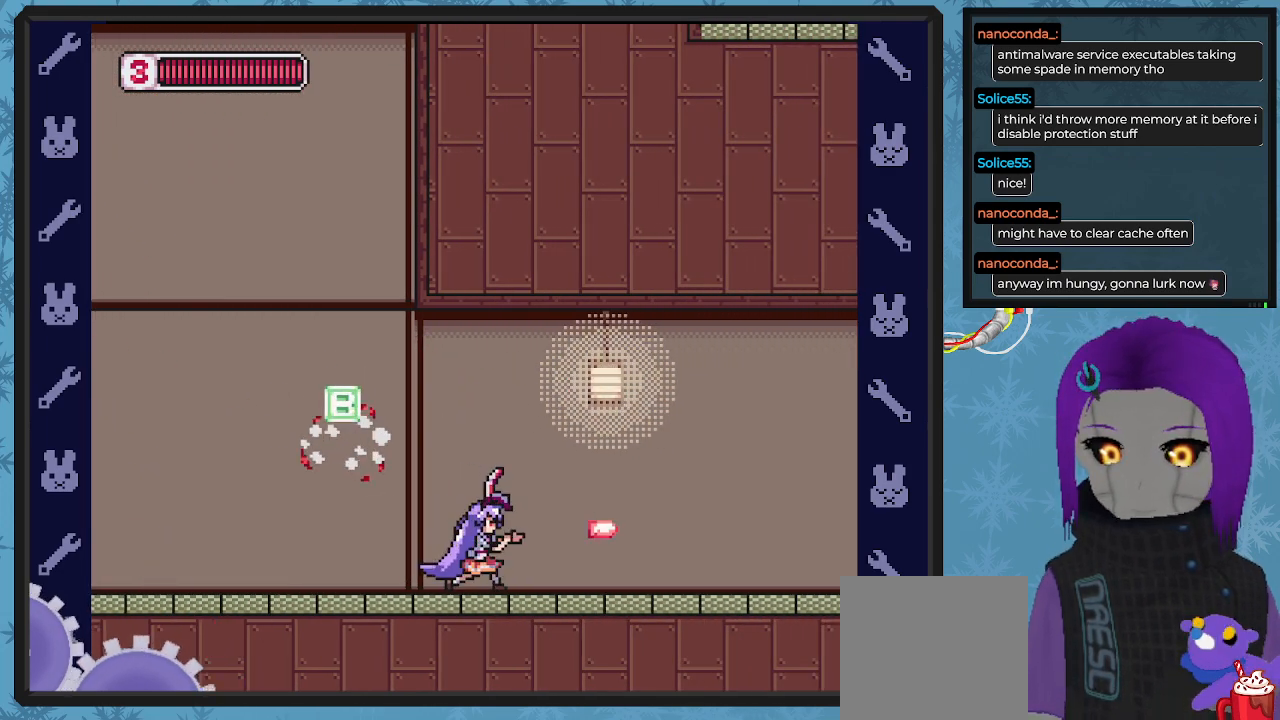
{"buttons": ["X", "DPAD_RIGHT"], "left_stick": "center", "events": [[100, "X", "down"]]}
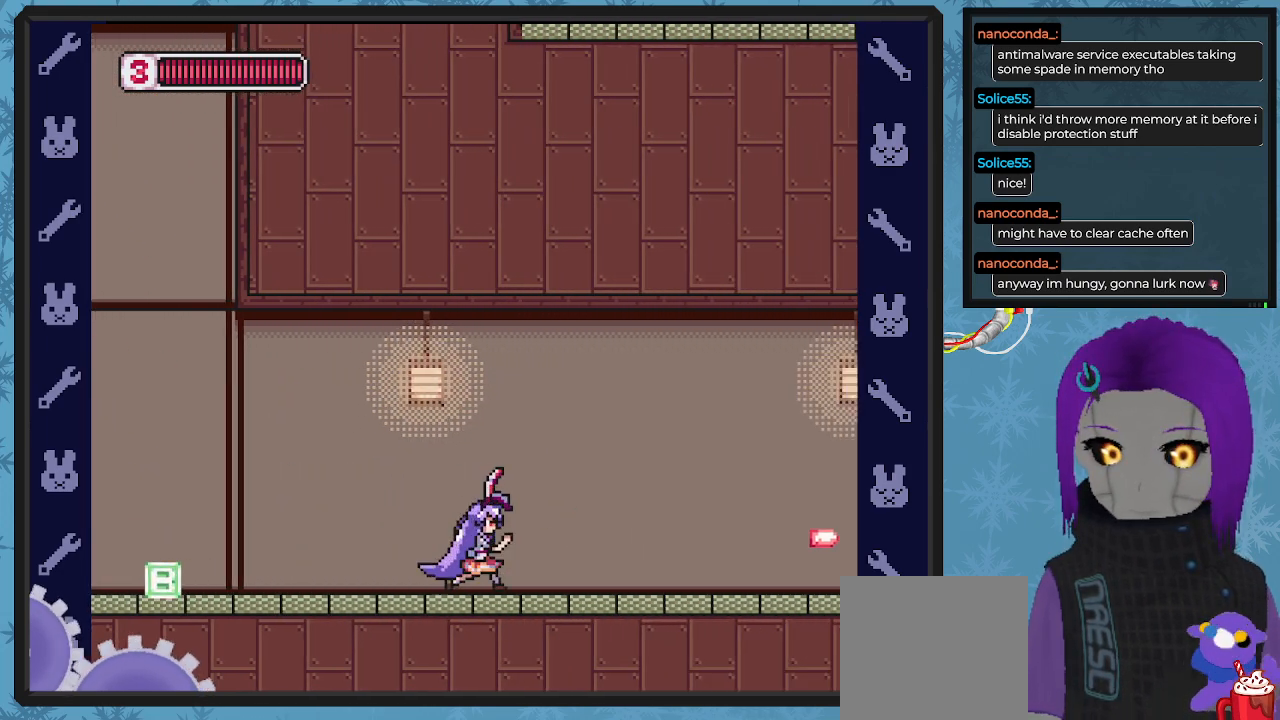
{"buttons": ["X", "DPAD_RIGHT"], "left_stick": "center", "events": [[233, "X", "up"], [267, "X", "down"], [400, "X", "up"], [467, "X", "down"]]}
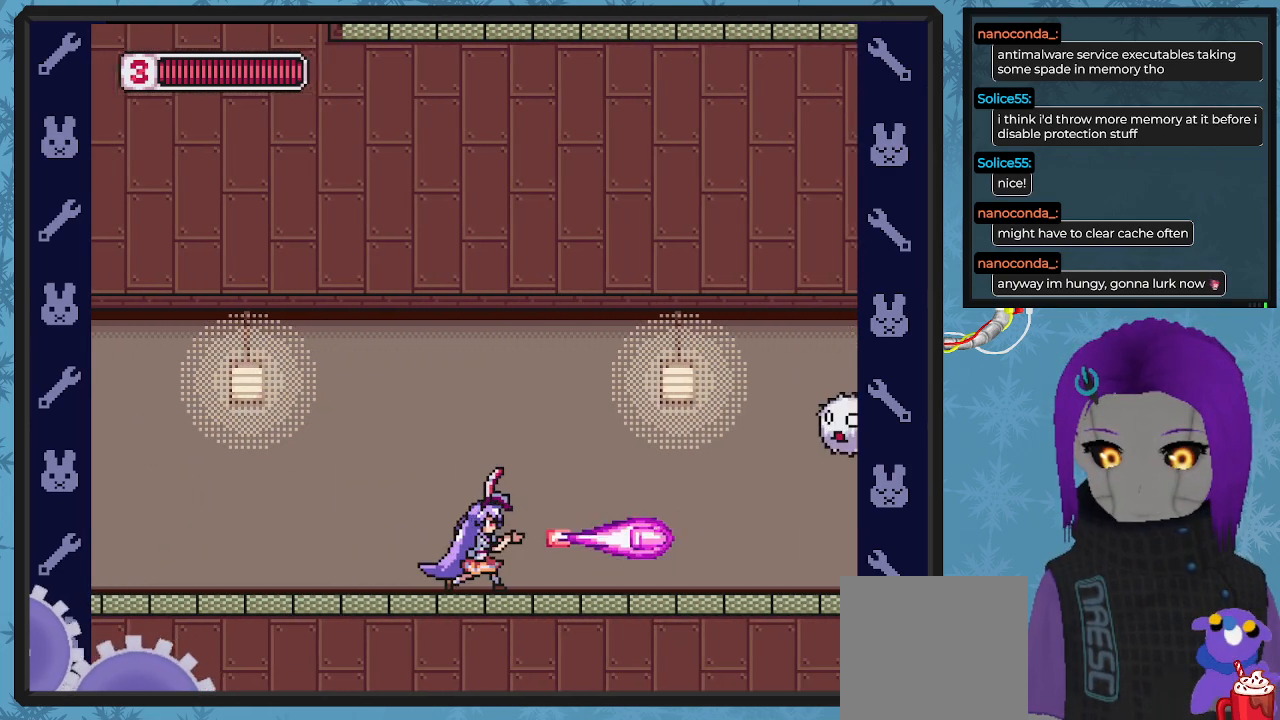
{"buttons": ["X", "DPAD_UP"], "left_stick": "center", "events": [[67, "X", "up"], [133, "X", "down"], [233, "X", "up"], [267, "DPAD_UP", "down"], [300, "X", "down"], [367, "X", "up"], [433, "DPAD_RIGHT", "up"], [467, "X", "down"]]}
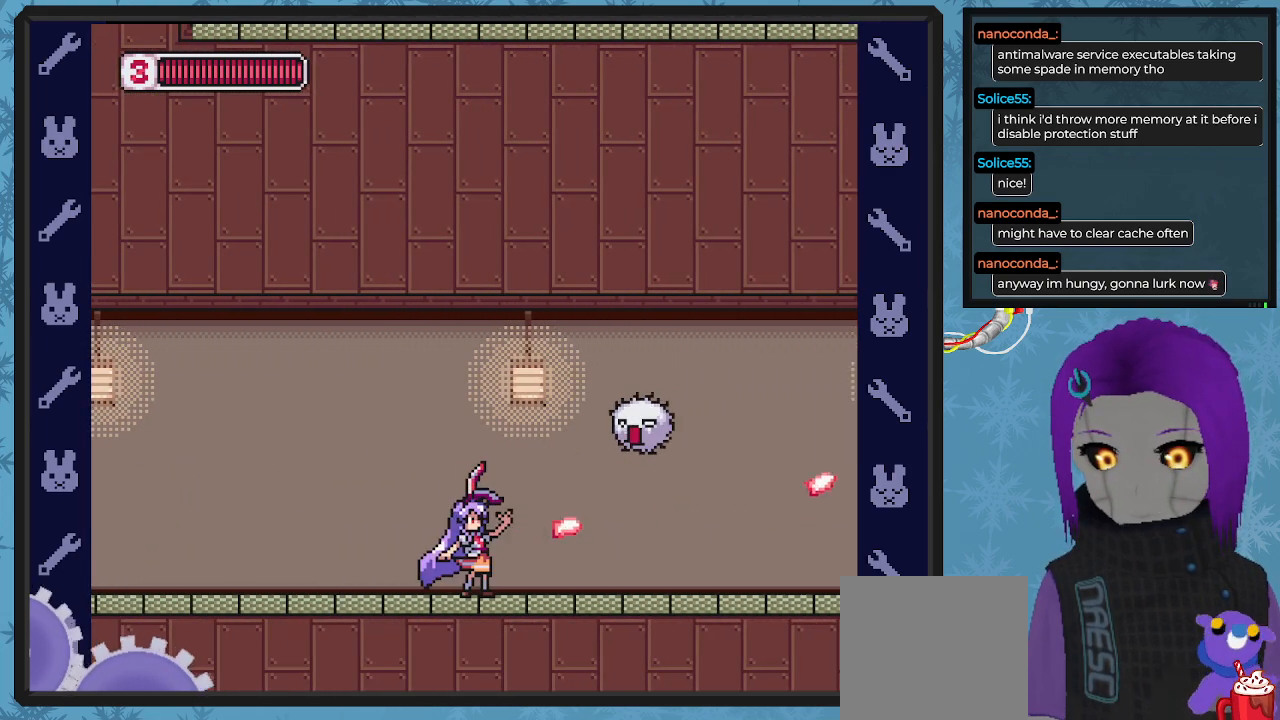
{"buttons": ["A", "DPAD_UP"], "left_stick": "center", "events": [[33, "X", "up"], [133, "DPAD_LEFT", "down"], [133, "X", "down"], [200, "DPAD_UP", "up"], [233, "X", "up"], [467, "DPAD_UP", "down"], [500, "A", "down"], [500, "DPAD_LEFT", "up"]]}
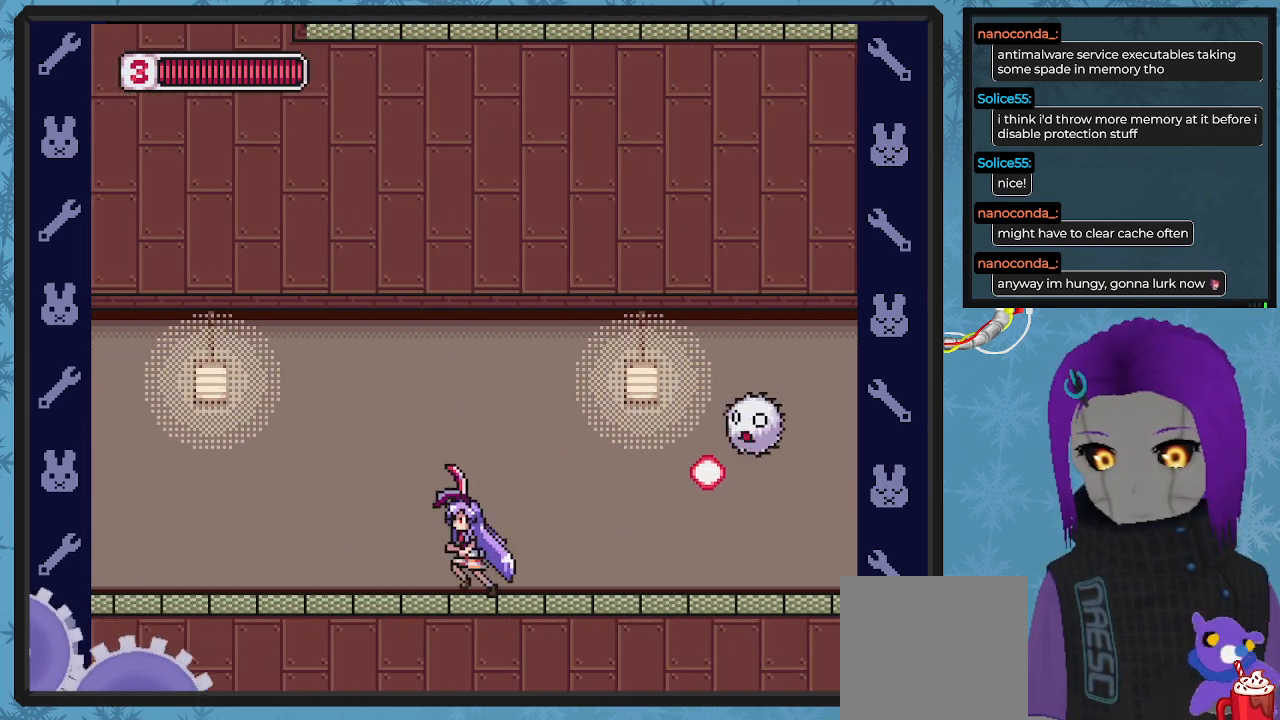
{"buttons": ["A", "X", "DPAD_RIGHT"], "left_stick": "center", "events": [[33, "DPAD_RIGHT", "down"], [67, "X", "down"], [100, "A", "up"], [133, "DPAD_RIGHT", "up"], [133, "X", "up"], [200, "X", "down"], [233, "DPAD_UP", "up"], [267, "DPAD_LEFT", "down"], [300, "X", "up"], [400, "DPAD_UP", "down"], [433, "DPAD_LEFT", "up"], [433, "DPAD_RIGHT", "down"], [433, "DPAD_UP", "up"], [467, "A", "down"], [500, "X", "down"]]}
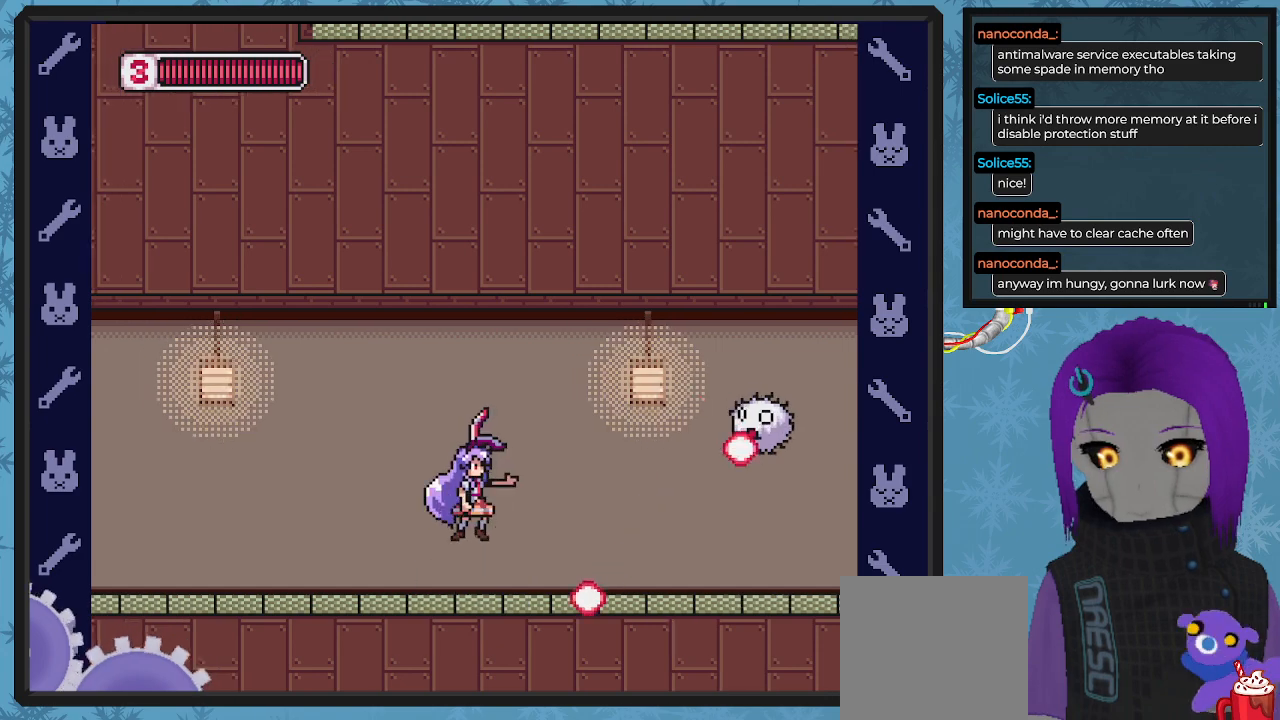
{"buttons": ["DPAD_UP", "DPAD_RIGHT"], "left_stick": "center", "events": [[33, "DPAD_UP", "down"], [67, "A", "up"], [100, "X", "up"], [167, "DPAD_RIGHT", "up"], [167, "X", "down"], [267, "DPAD_RIGHT", "down"], [267, "X", "up"], [333, "DPAD_UP", "up"], [333, "X", "down"], [367, "DPAD_UP", "down"], [400, "DPAD_RIGHT", "up"], [433, "X", "up"], [500, "DPAD_RIGHT", "down"]]}
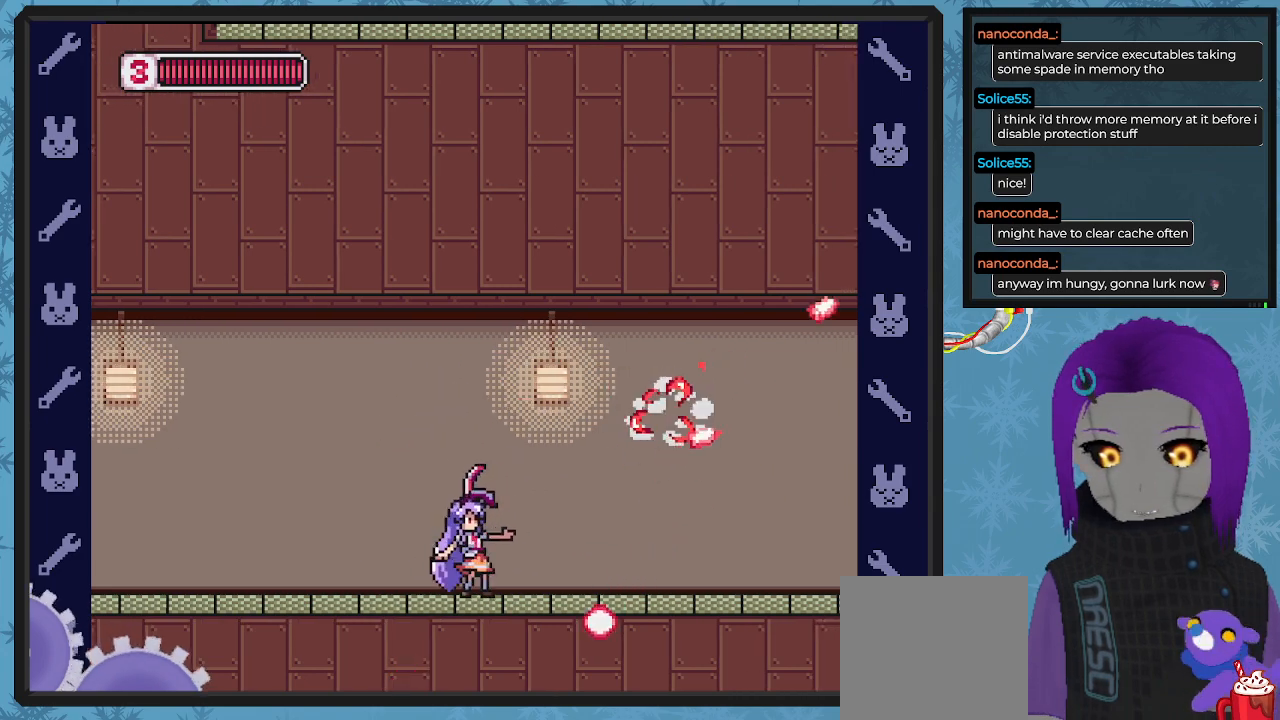
{"buttons": ["X", "DPAD_RIGHT"], "left_stick": "center", "events": [[33, "A", "down"], [33, "DPAD_UP", "up"], [67, "X", "down"], [100, "DPAD_UP", "down"], [167, "A", "up"], [233, "DPAD_UP", "up"], [267, "X", "up"], [300, "X", "down"], [433, "X", "up"], [500, "X", "down"]]}
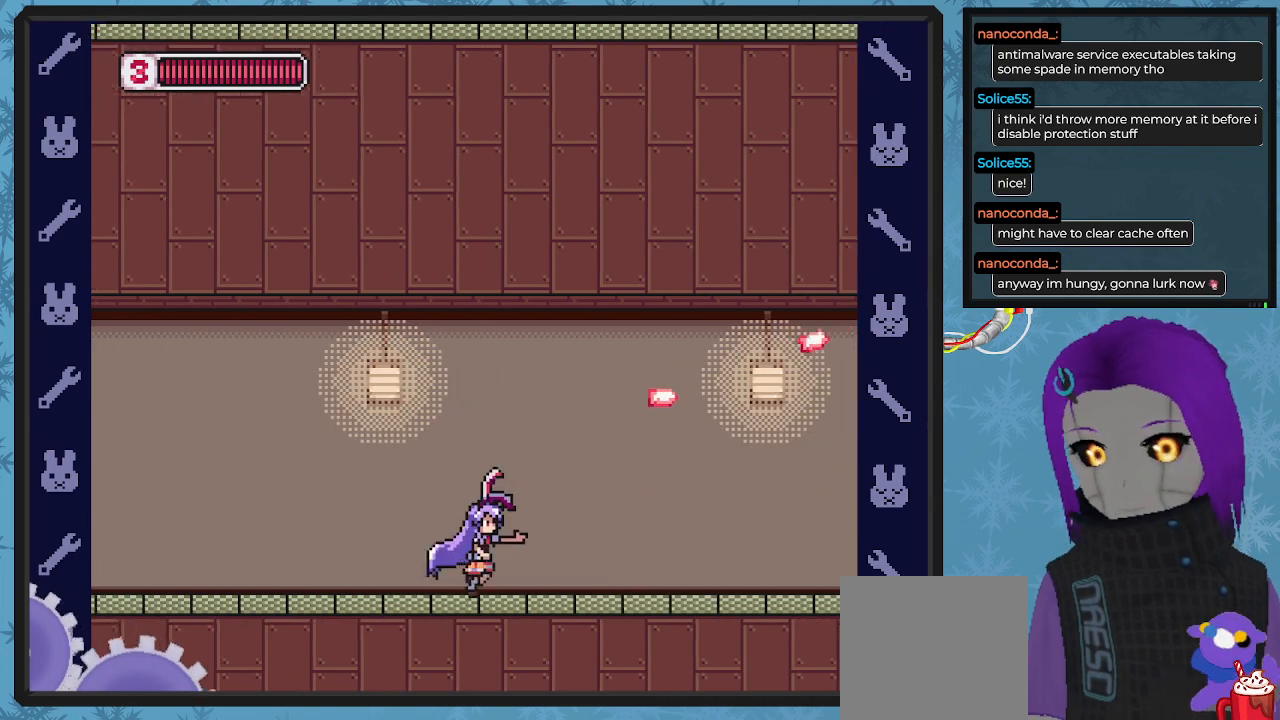
{"buttons": ["DPAD_RIGHT"], "left_stick": "center", "events": [[133, "X", "up"], [167, "X", "down"], [300, "X", "up"], [400, "X", "down"], [467, "X", "up"]]}
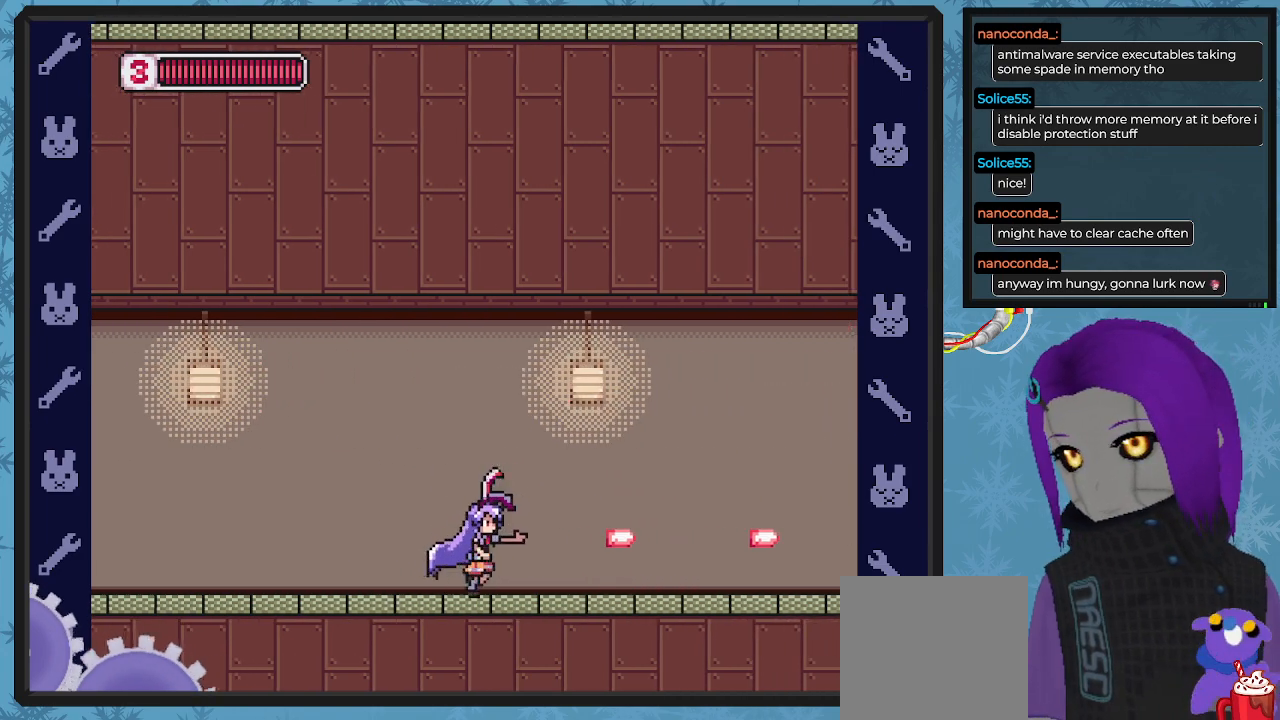
{"buttons": ["DPAD_UP", "DPAD_RIGHT"], "left_stick": "center", "events": [[67, "X", "down"], [167, "X", "up"], [233, "DPAD_UP", "down"], [267, "X", "down"], [333, "X", "up"], [433, "X", "down"], [500, "X", "up"]]}
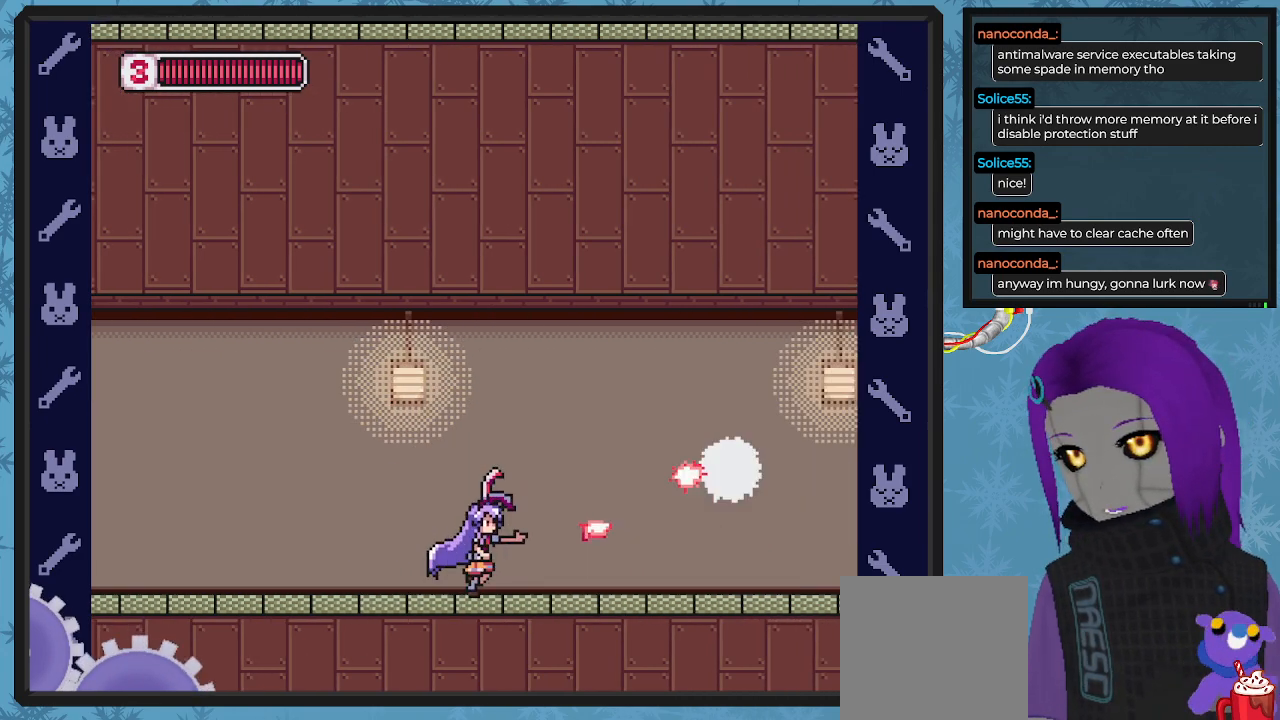
{"buttons": ["DPAD_UP", "DPAD_RIGHT"], "left_stick": "center", "events": [[100, "X", "down"], [167, "X", "up"], [267, "X", "down"], [333, "X", "up"], [367, "DPAD_RIGHT", "up"], [400, "X", "down"], [467, "DPAD_RIGHT", "down"], [500, "X", "up"]]}
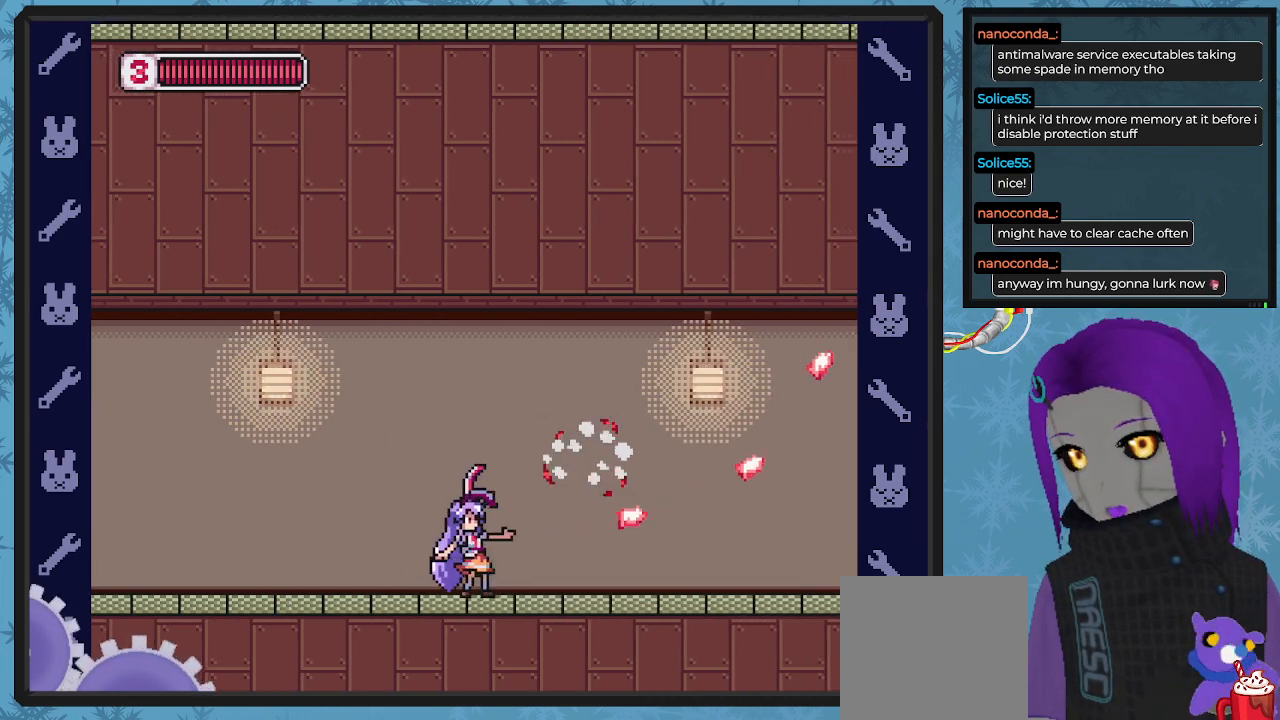
{"buttons": ["DPAD_UP", "DPAD_RIGHT"], "left_stick": "center", "events": [[100, "DPAD_UP", "up"], [167, "X", "down"], [300, "X", "up"], [367, "X", "down"], [433, "DPAD_UP", "down"], [467, "X", "up"]]}
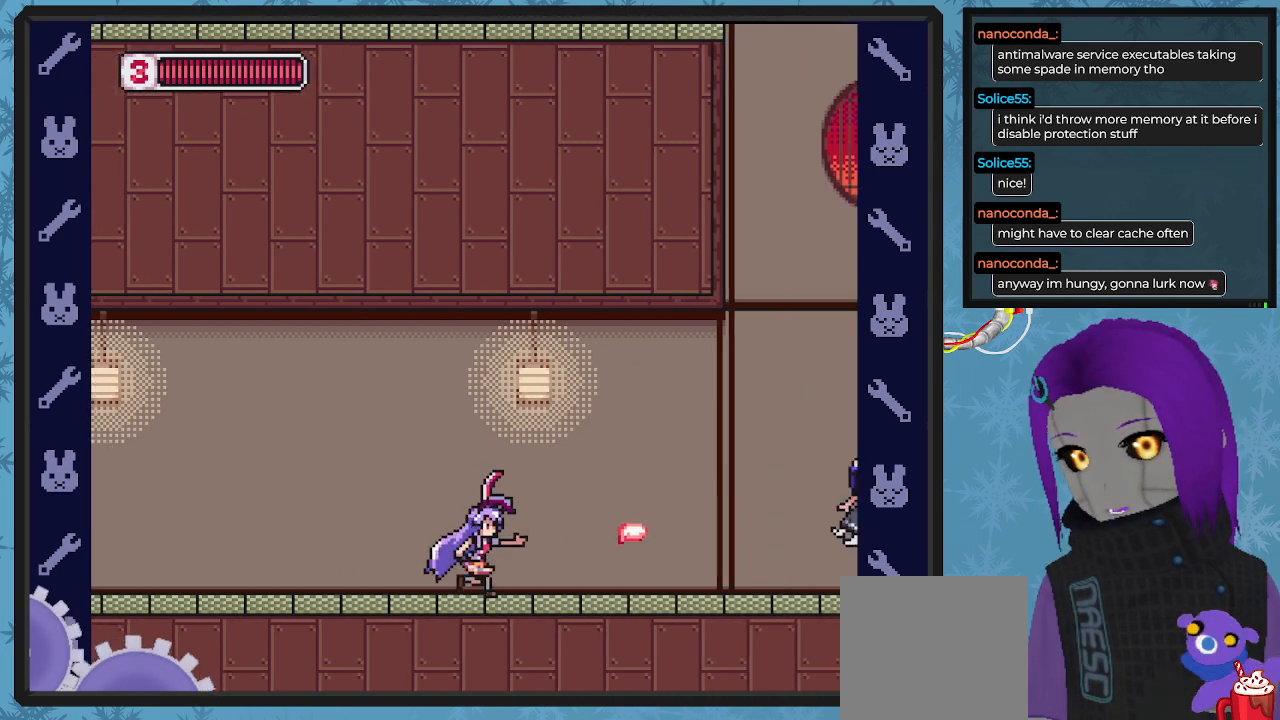
{"buttons": ["X", "DPAD_UP", "DPAD_RIGHT"], "left_stick": "center", "events": [[133, "X", "down"], [200, "X", "up"], [300, "X", "down"], [367, "X", "up"], [467, "X", "down"]]}
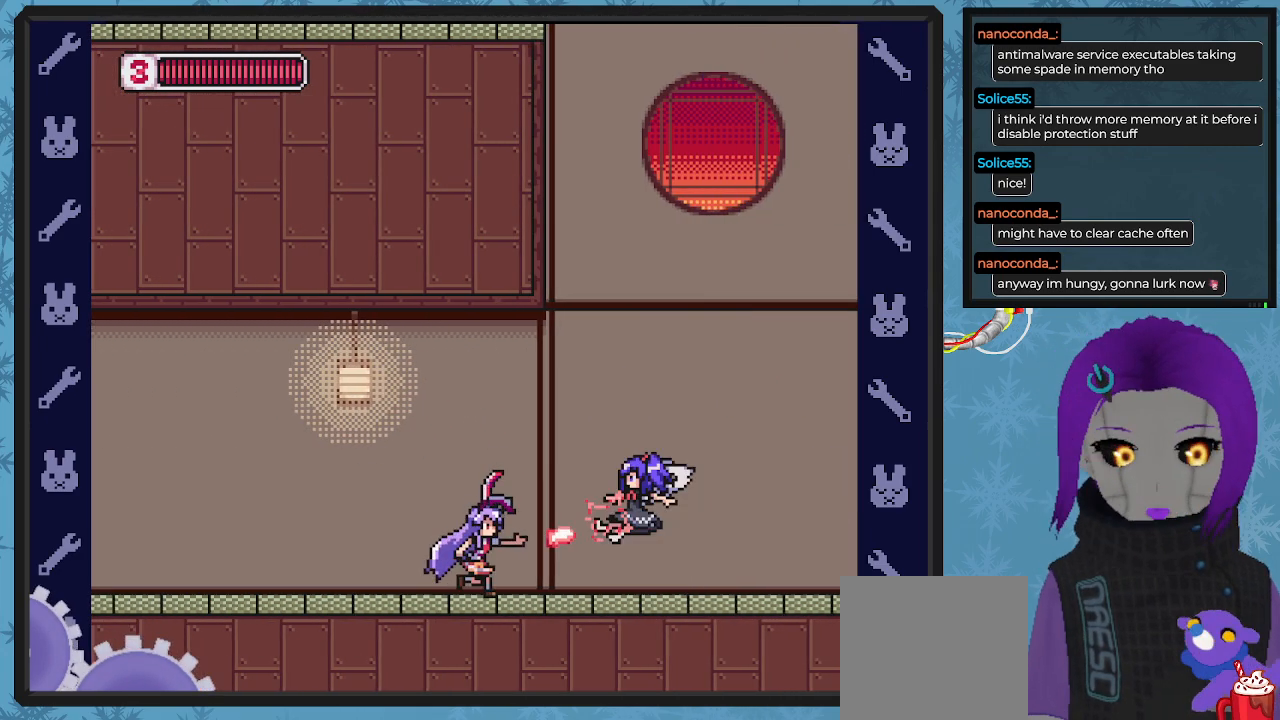
{"buttons": ["X", "DPAD_UP"], "left_stick": "center", "events": [[33, "X", "up"], [100, "X", "down"], [167, "X", "up"], [267, "X", "down"], [333, "X", "up"], [367, "DPAD_RIGHT", "up"], [433, "X", "down"]]}